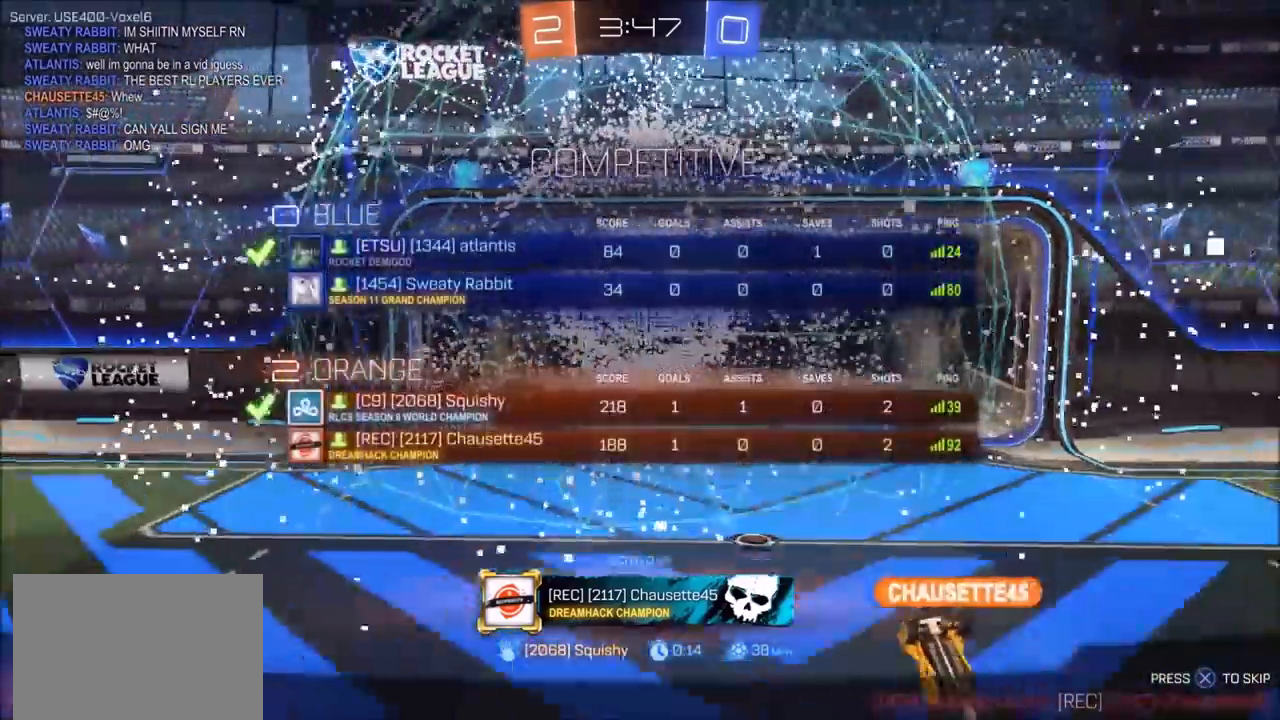
Gameplay with a controller (PlayStation layout); each line is a JSON object with the inputs held at the frame after it. "events" lists button and stick changes between this image and that frame as [ms after this image, input, new state], when the widget could be followed in between.
{"buttons": ["CIRCLE"], "left_stick": "center", "right_stick": "center", "events": [[67, "R1", "up"]]}
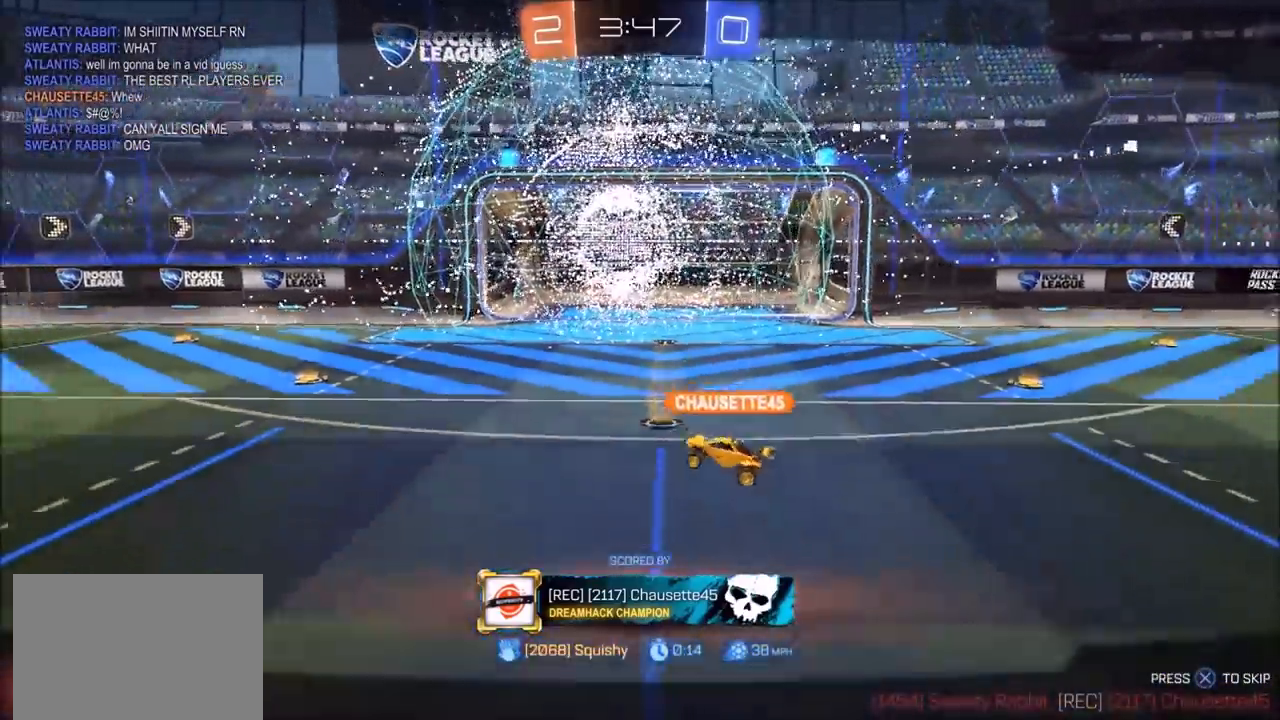
{"buttons": ["R1"], "left_stick": "center", "right_stick": "center", "events": [[50, "R1", "down"], [300, "CIRCLE", "up"], [300, "R1", "up"], [483, "R1", "down"]]}
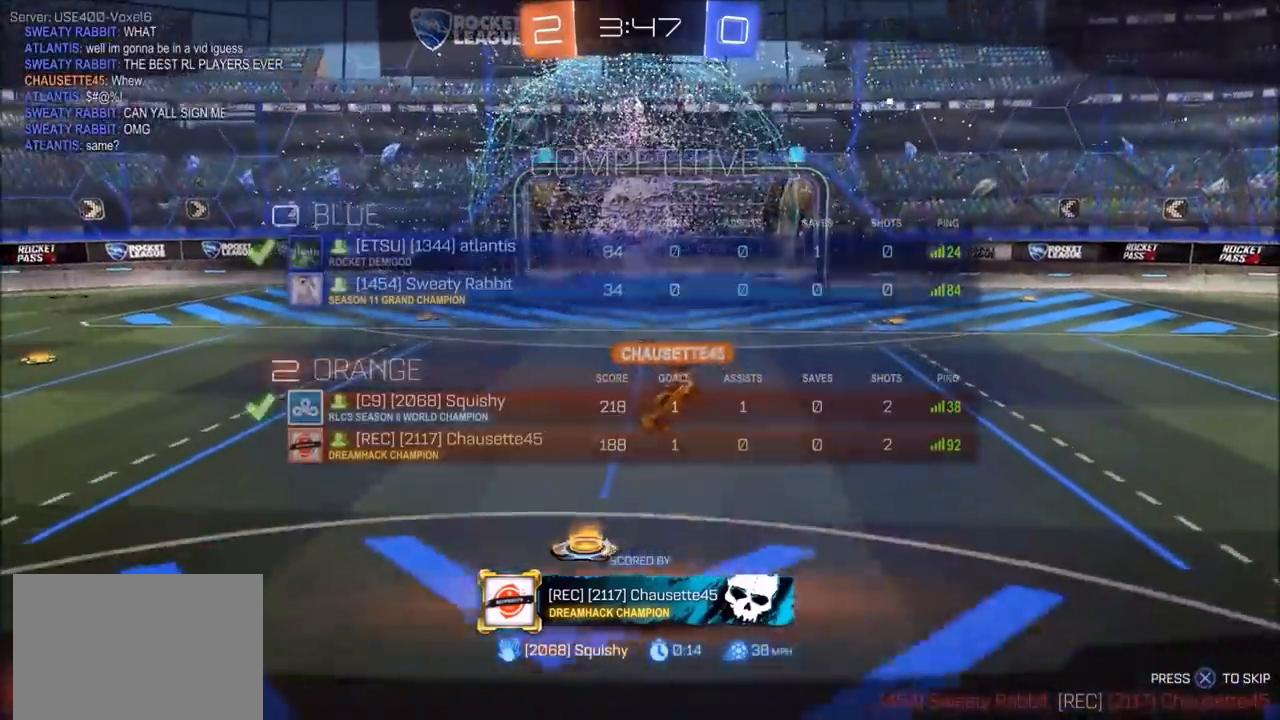
{"buttons": [], "left_stick": "center", "right_stick": "center", "events": [[333, "R1", "up"]]}
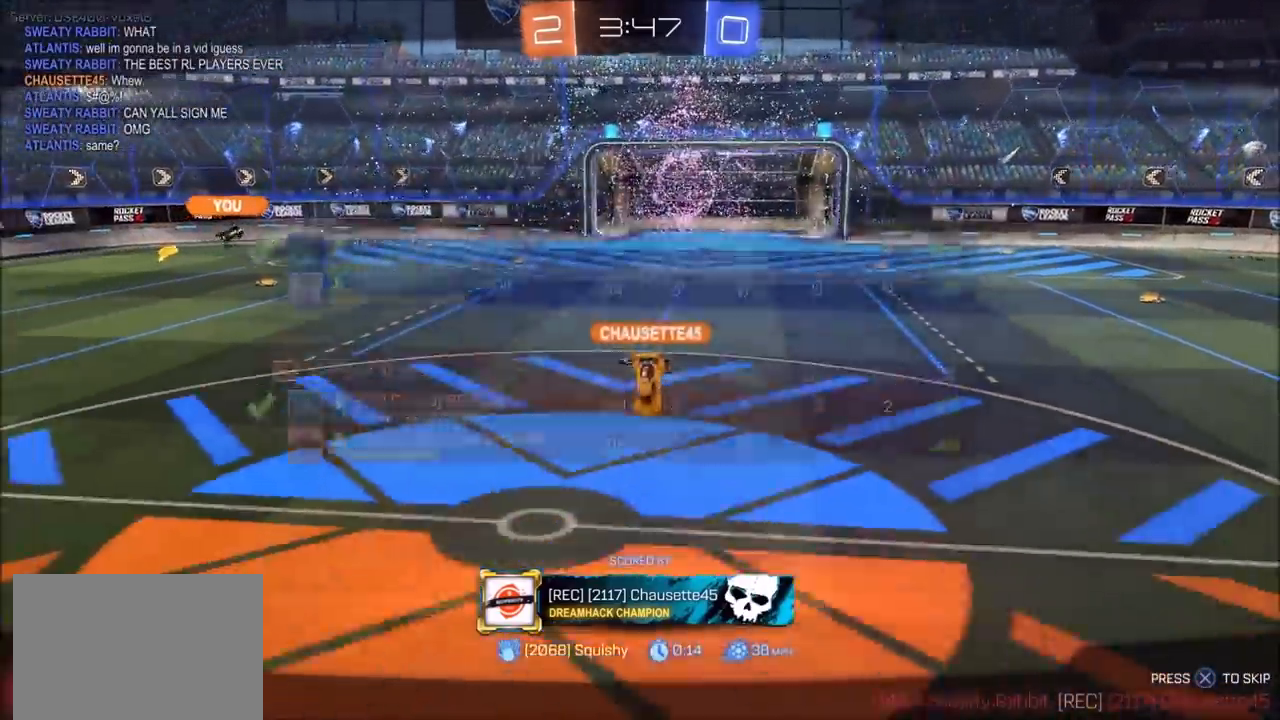
{"buttons": [], "left_stick": "center", "right_stick": "center", "events": []}
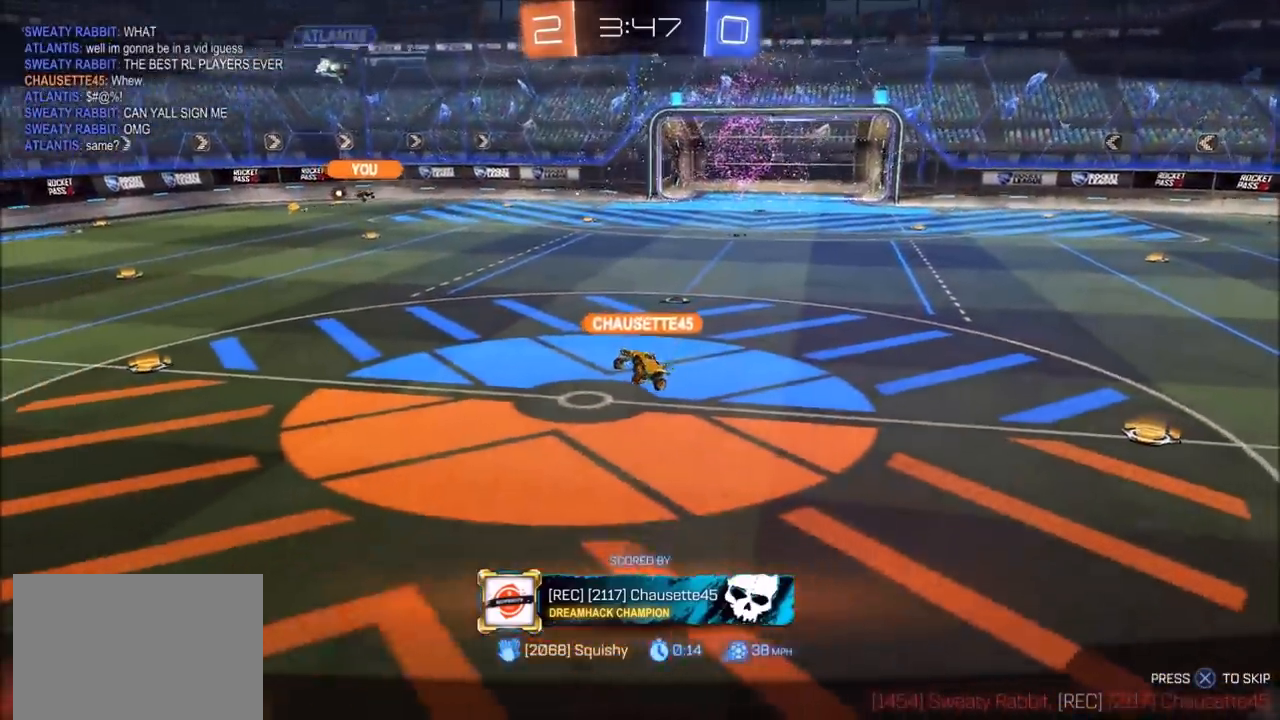
{"buttons": [], "left_stick": "center", "right_stick": "center", "events": []}
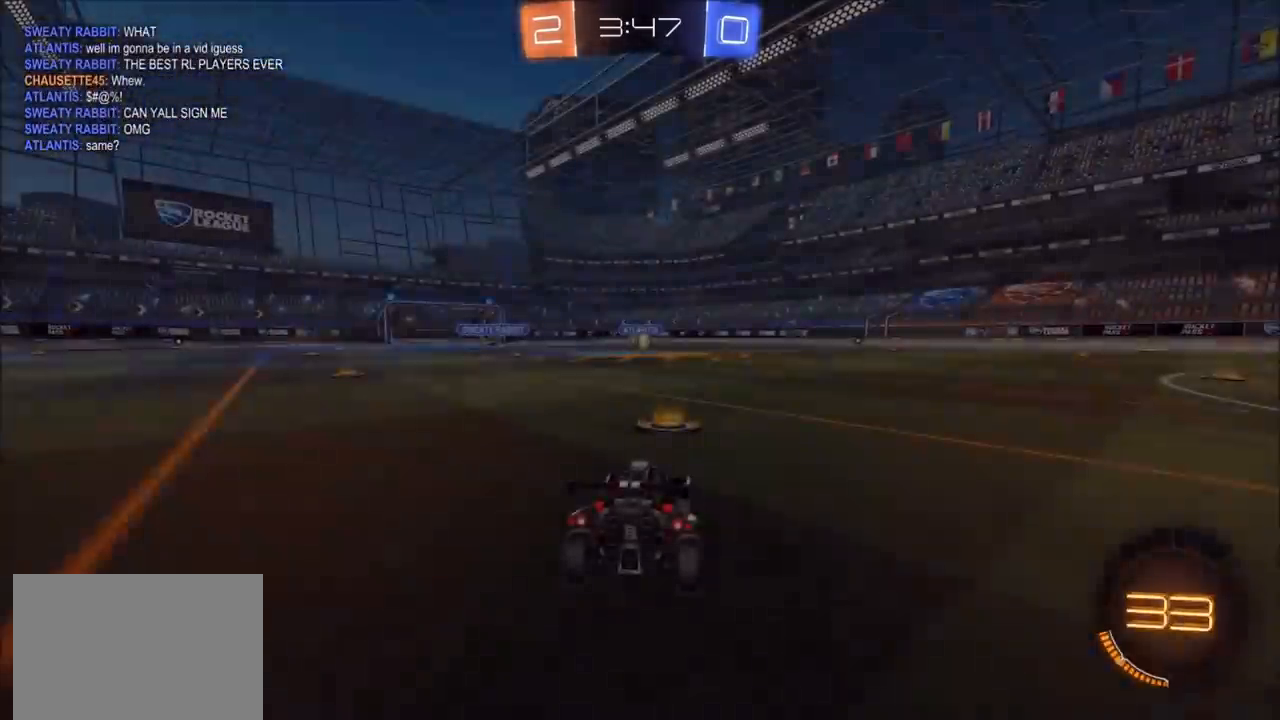
{"buttons": ["CIRCLE", "R1"], "left_stick": "center", "right_stick": "center", "events": [[283, "R1", "down"], [333, "CIRCLE", "down"]]}
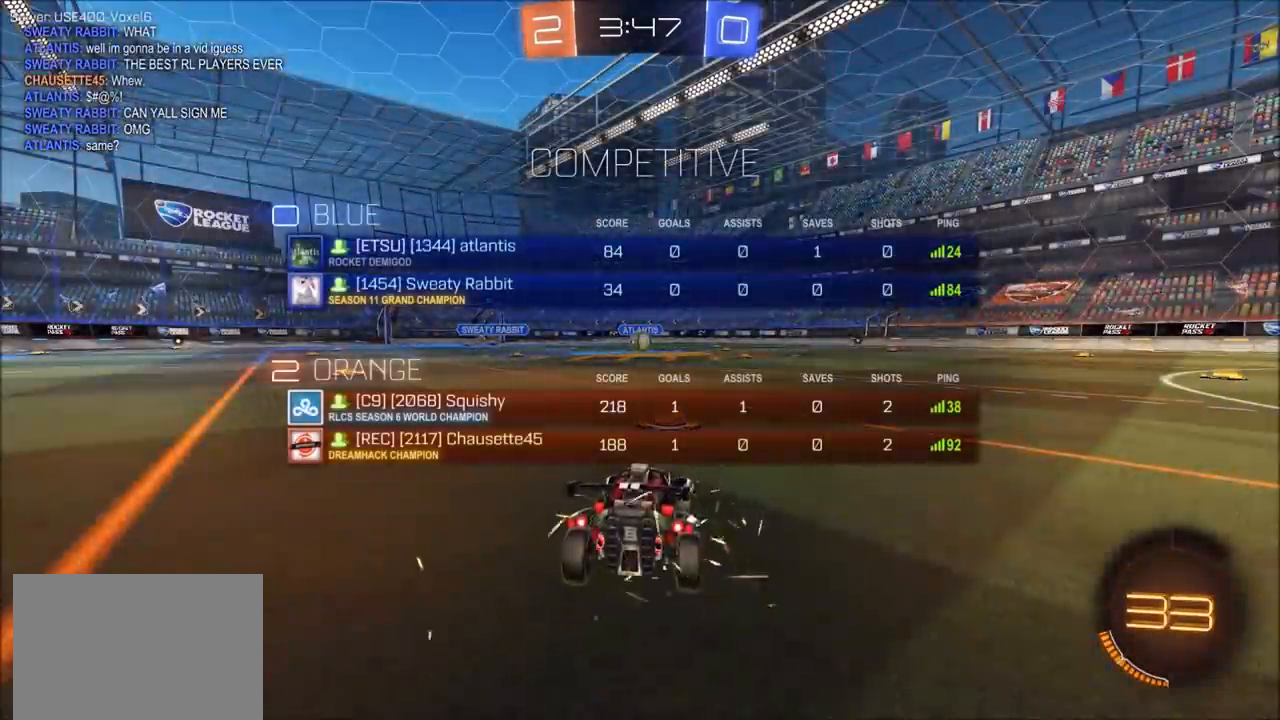
{"buttons": ["CIRCLE", "R1"], "left_stick": "center", "right_stick": "center", "events": [[350, "TRIANGLE", "down"], [483, "TRIANGLE", "up"]]}
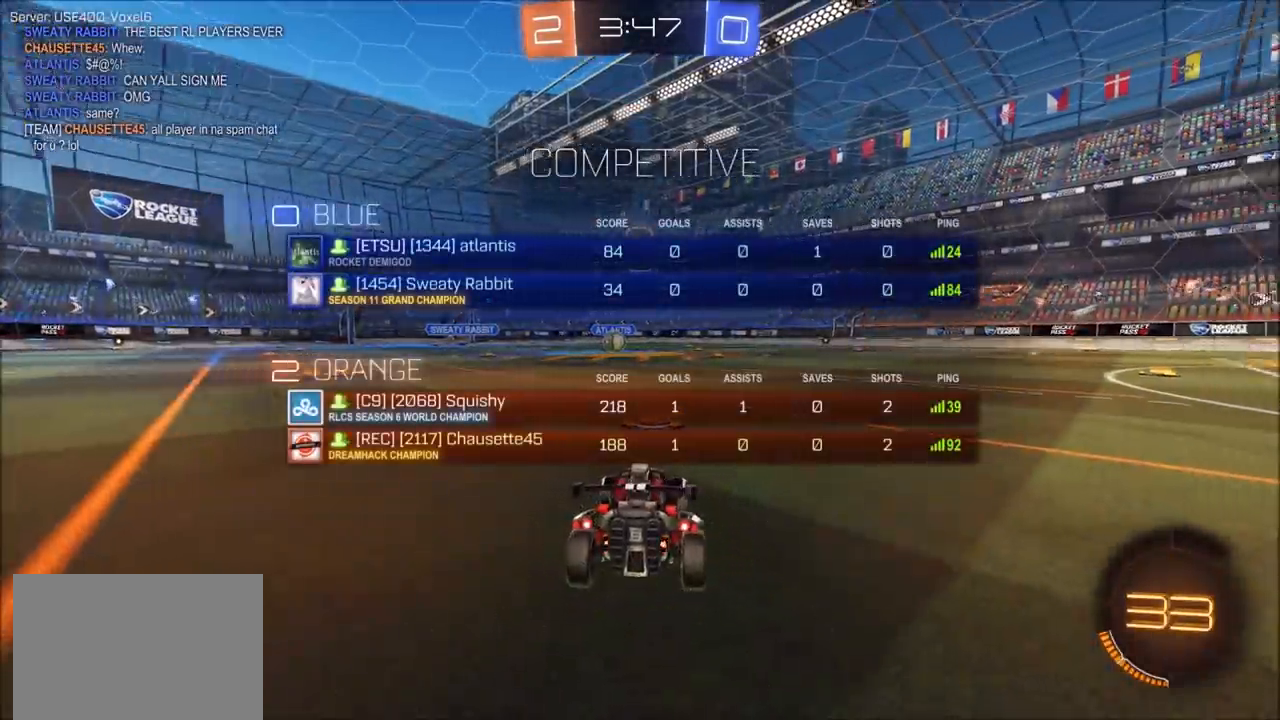
{"buttons": ["CIRCLE", "R2"], "left_stick": "center", "right_stick": "center", "events": [[100, "R1", "up"], [400, "R2", "down"]]}
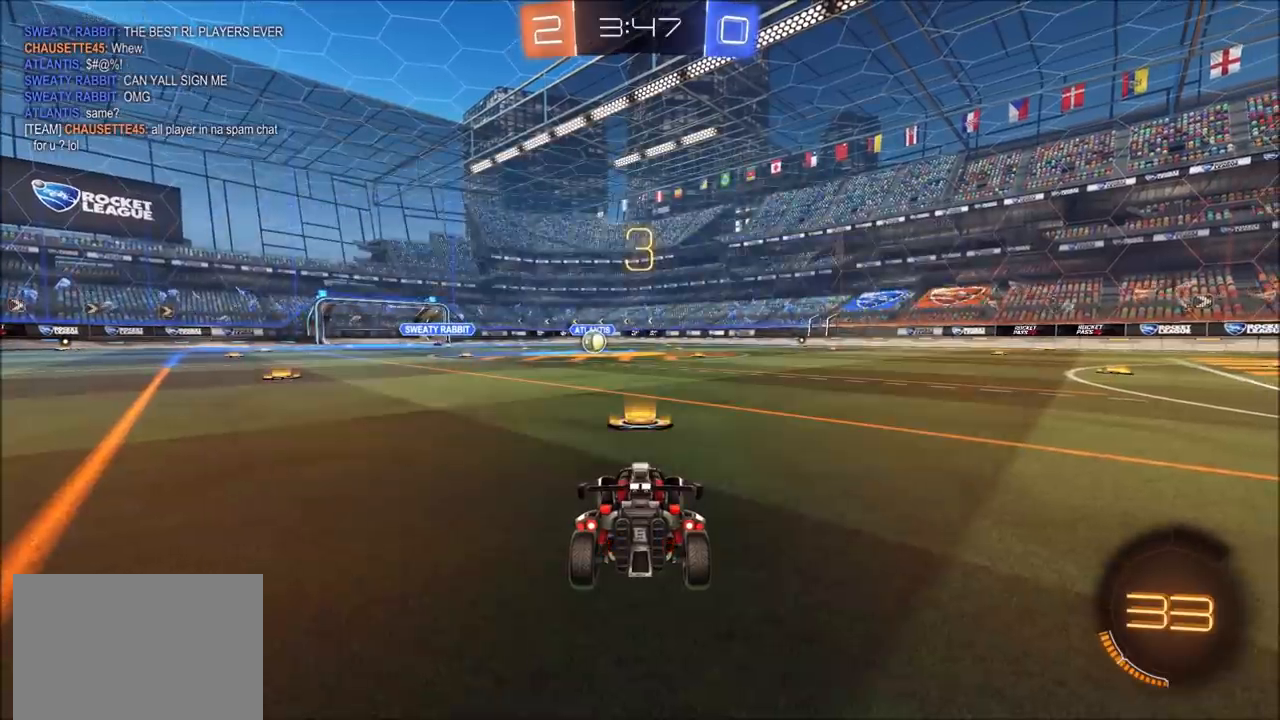
{"buttons": ["CIRCLE", "R2"], "left_stick": "center", "right_stick": "center", "events": []}
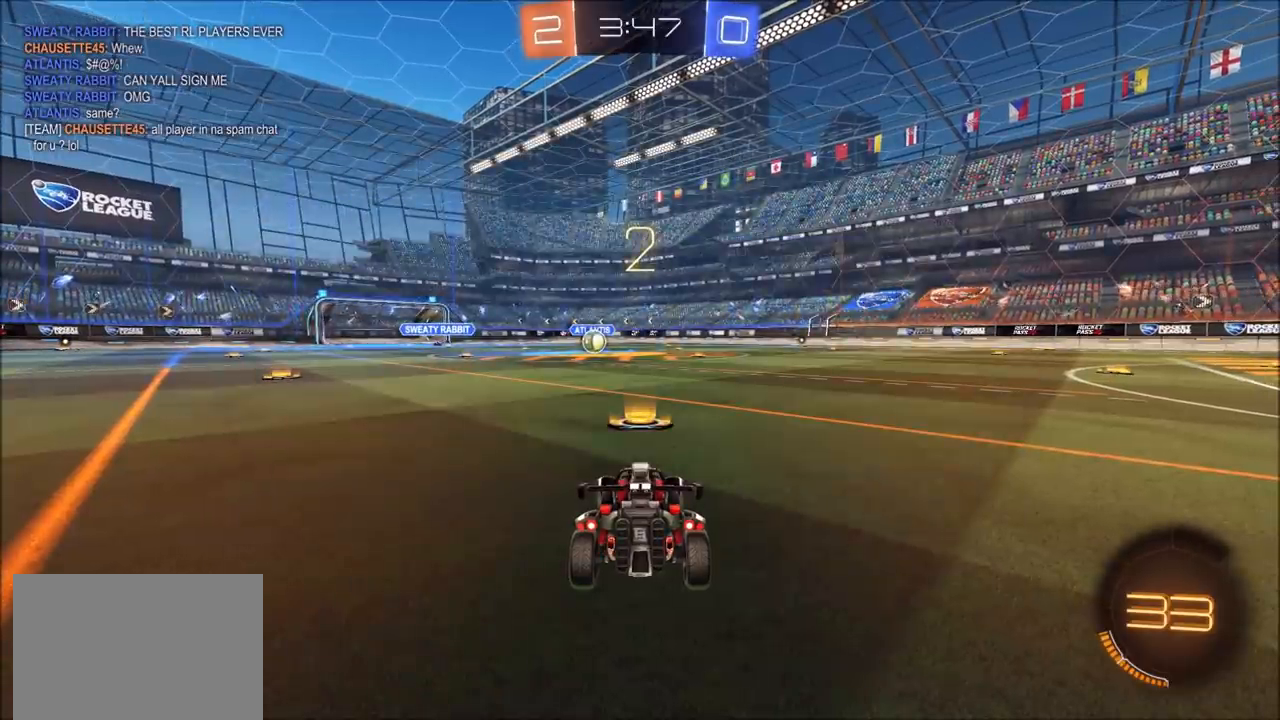
{"buttons": ["CIRCLE", "R2"], "left_stick": "center", "right_stick": "center", "events": []}
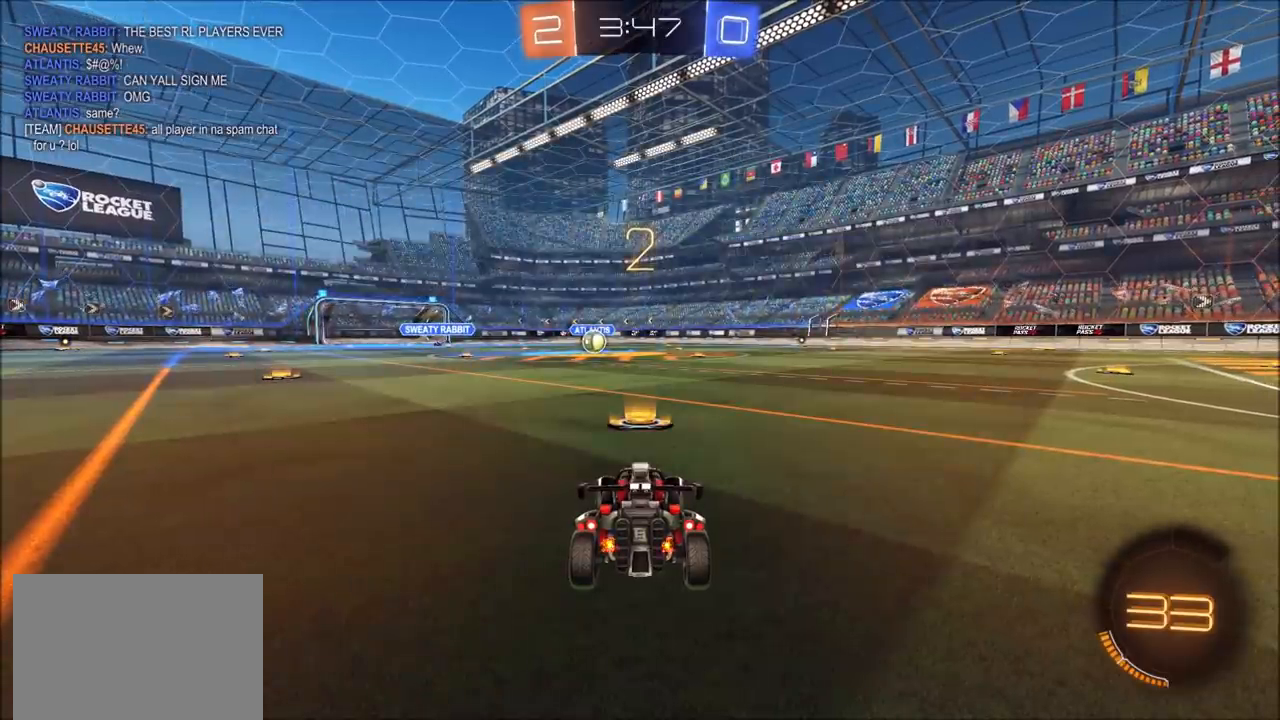
{"buttons": ["CIRCLE", "R2"], "left_stick": "center", "right_stick": "center", "events": [[150, "left_stick", "left"], [400, "left_stick", "center"]]}
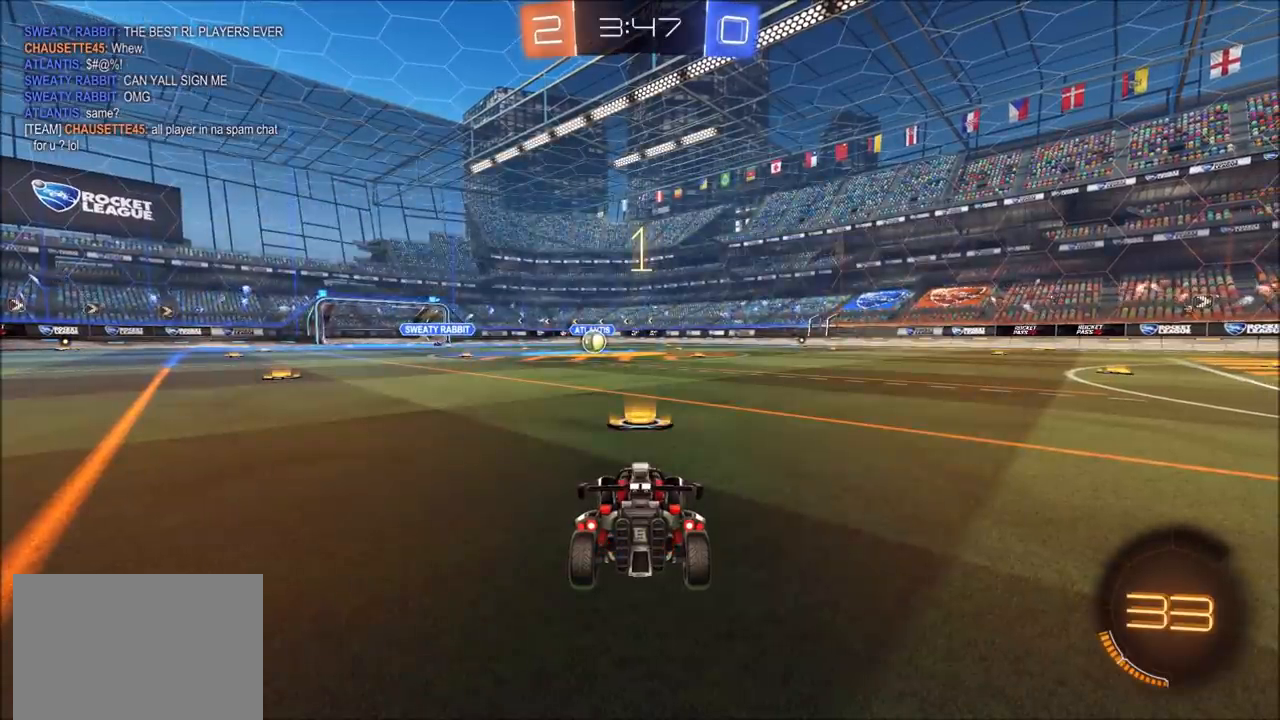
{"buttons": ["CIRCLE", "R2"], "left_stick": "left", "right_stick": "center", "events": [[400, "left_stick", "left"]]}
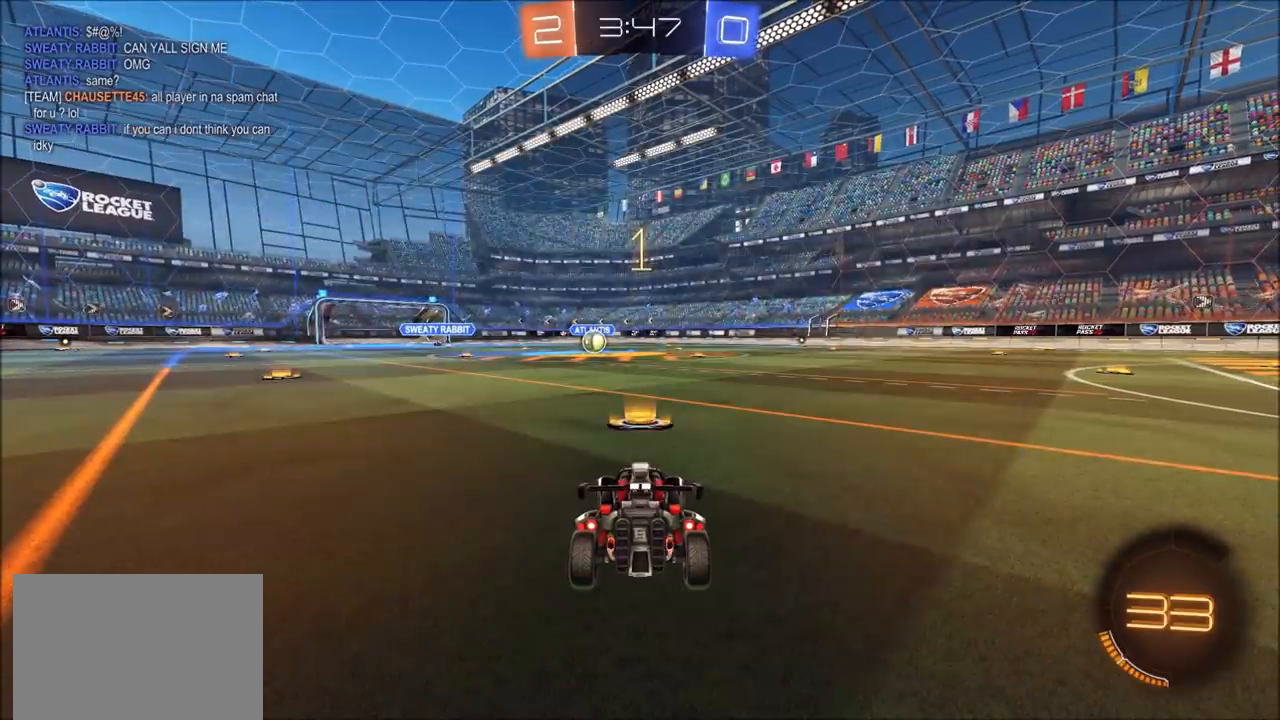
{"buttons": ["CIRCLE", "R2"], "left_stick": "center", "right_stick": "center", "events": [[267, "left_stick", "center"]]}
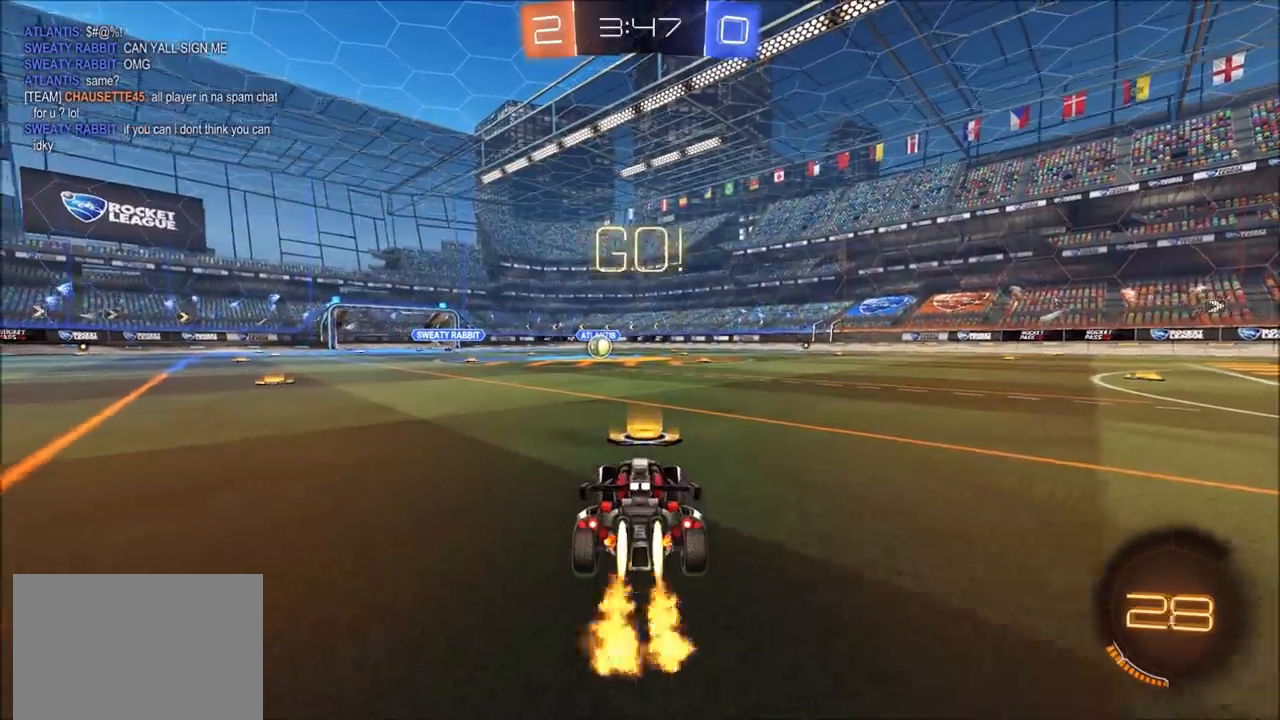
{"buttons": ["CIRCLE", "L1", "R2"], "left_stick": "up", "right_stick": "center", "events": [[267, "CROSS", "down"], [267, "left_stick", "up"], [283, "L1", "down"], [333, "CROSS", "up"], [400, "CROSS", "down"], [483, "CROSS", "up"]]}
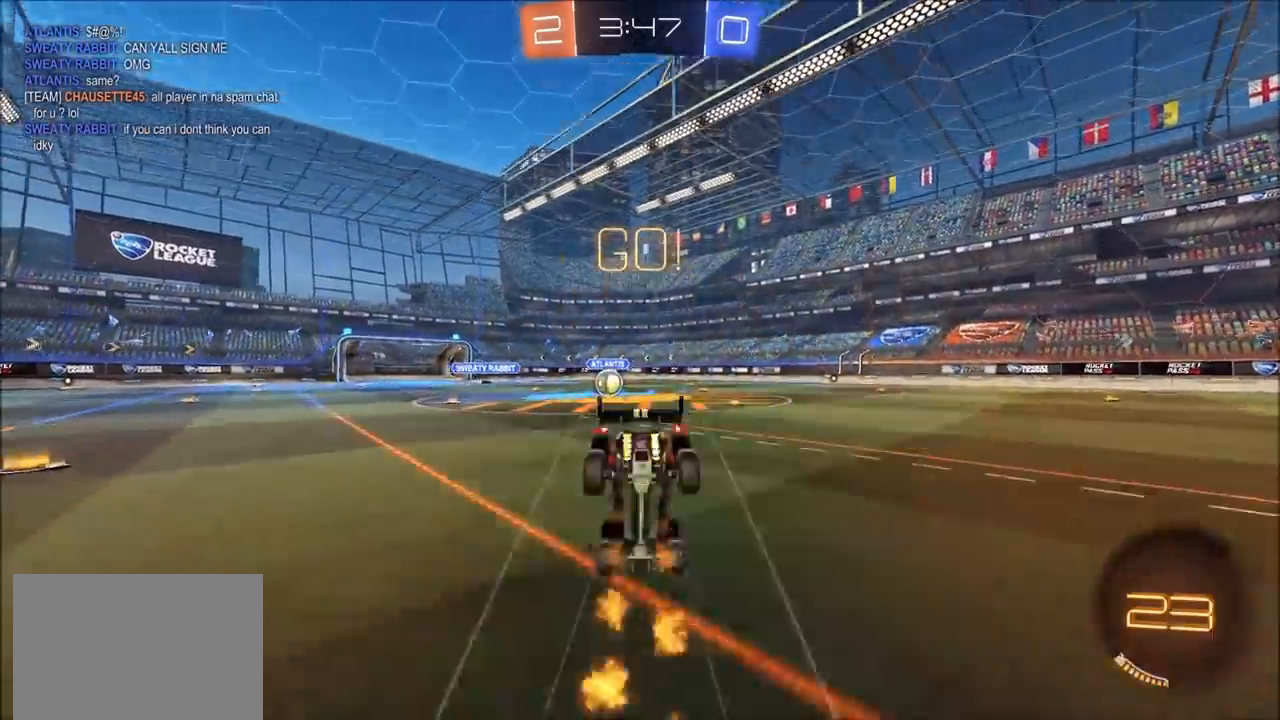
{"buttons": ["R2"], "left_stick": "center", "right_stick": "center", "events": [[17, "CIRCLE", "up"], [17, "L1", "up"], [100, "R2", "up"], [100, "left_stick", "center"], [283, "R2", "down"]]}
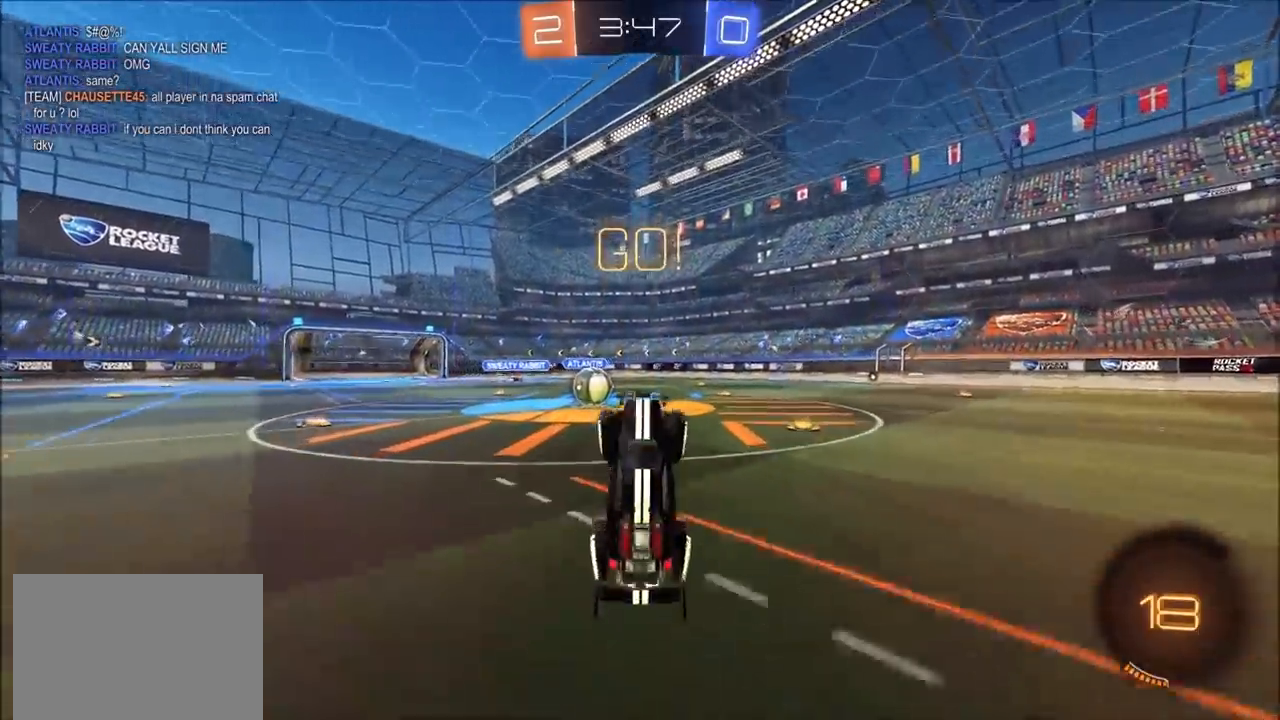
{"buttons": ["CIRCLE", "R2"], "left_stick": "left", "right_stick": "center", "events": [[283, "left_stick", "left"], [300, "CIRCLE", "down"]]}
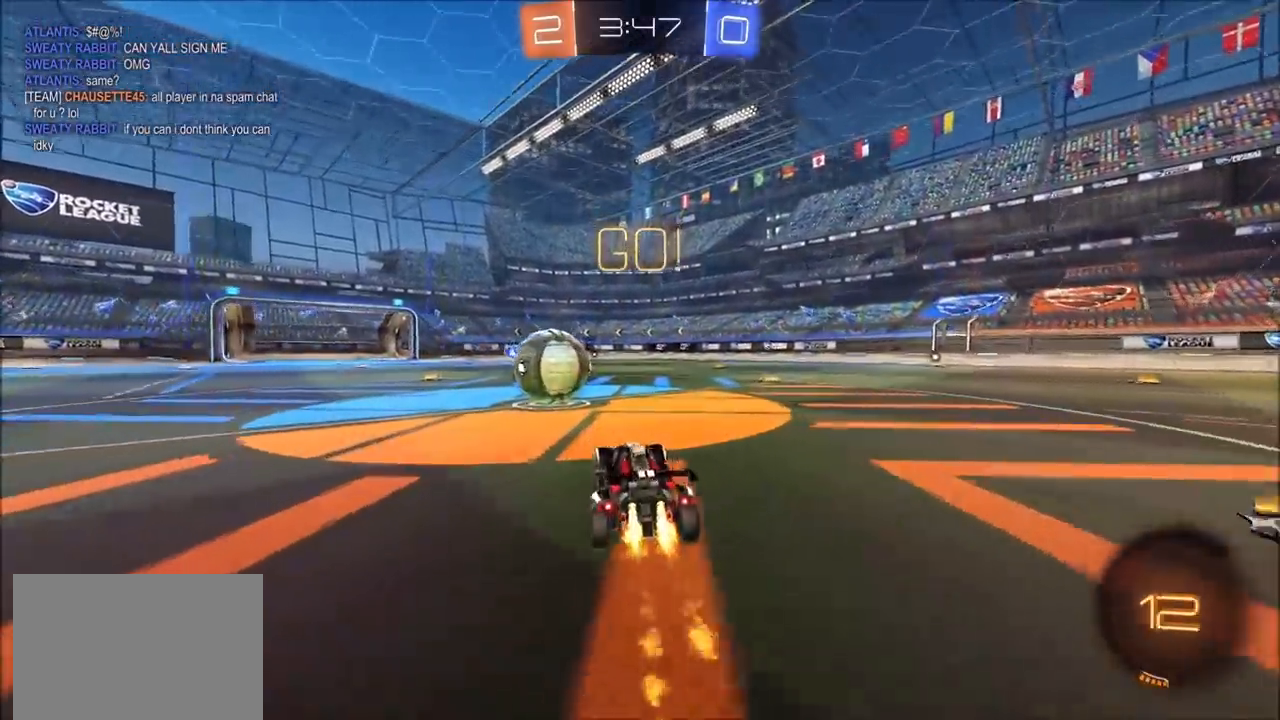
{"buttons": ["CROSS", "CIRCLE", "TRIANGLE", "R2"], "left_stick": "up-right", "right_stick": "center", "events": [[133, "CROSS", "down"], [167, "left_stick", "up-right"], [250, "CROSS", "up"], [300, "CROSS", "down"], [350, "TRIANGLE", "down"]]}
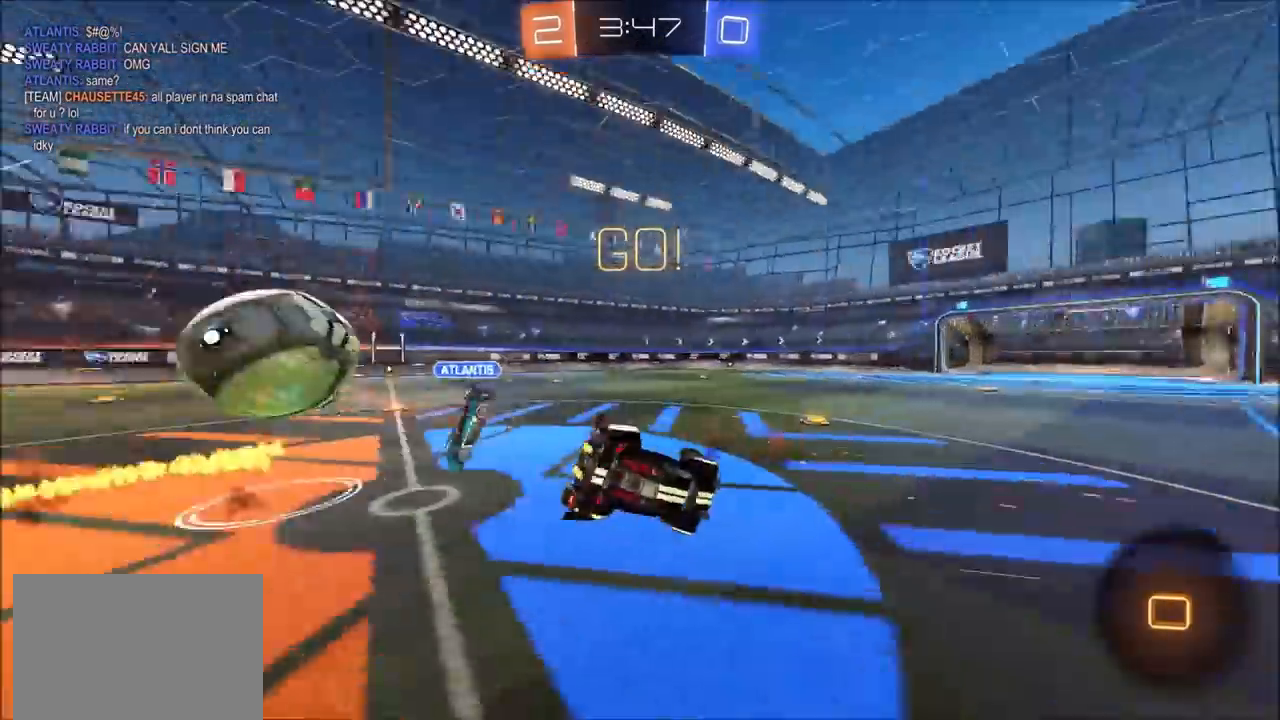
{"buttons": ["L1", "R2"], "left_stick": "up-right", "right_stick": "center", "events": [[33, "CROSS", "up"], [67, "TRIANGLE", "up"], [100, "CIRCLE", "up"], [200, "L1", "down"]]}
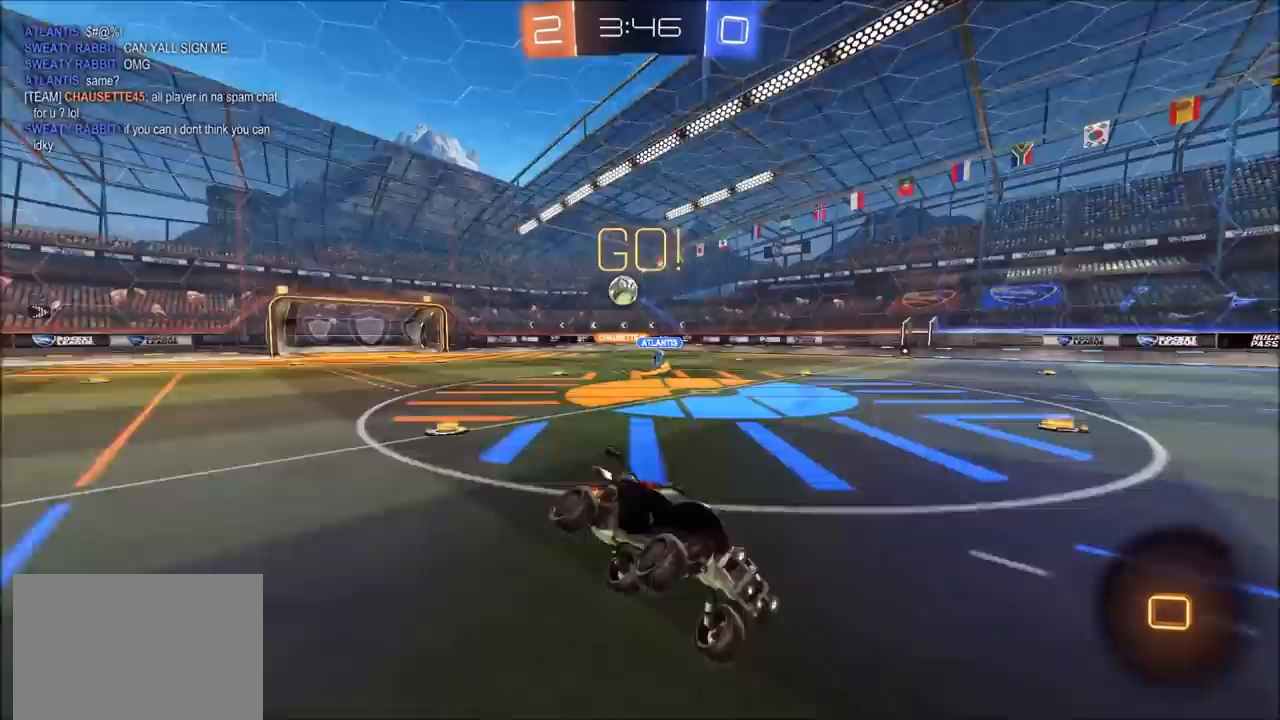
{"buttons": ["R2"], "left_stick": "up-right", "right_stick": "center", "events": [[17, "L1", "up"]]}
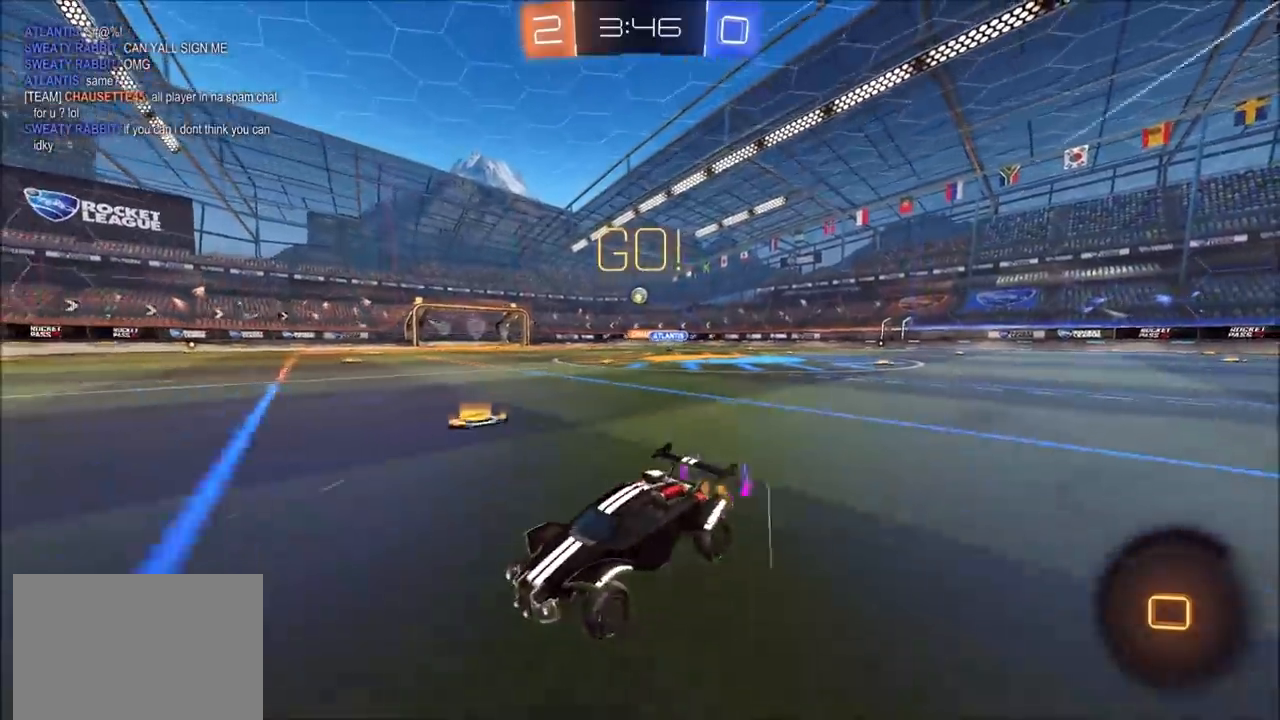
{"buttons": ["CIRCLE", "R2"], "left_stick": "center", "right_stick": "center", "events": [[33, "CIRCLE", "down"], [483, "left_stick", "center"]]}
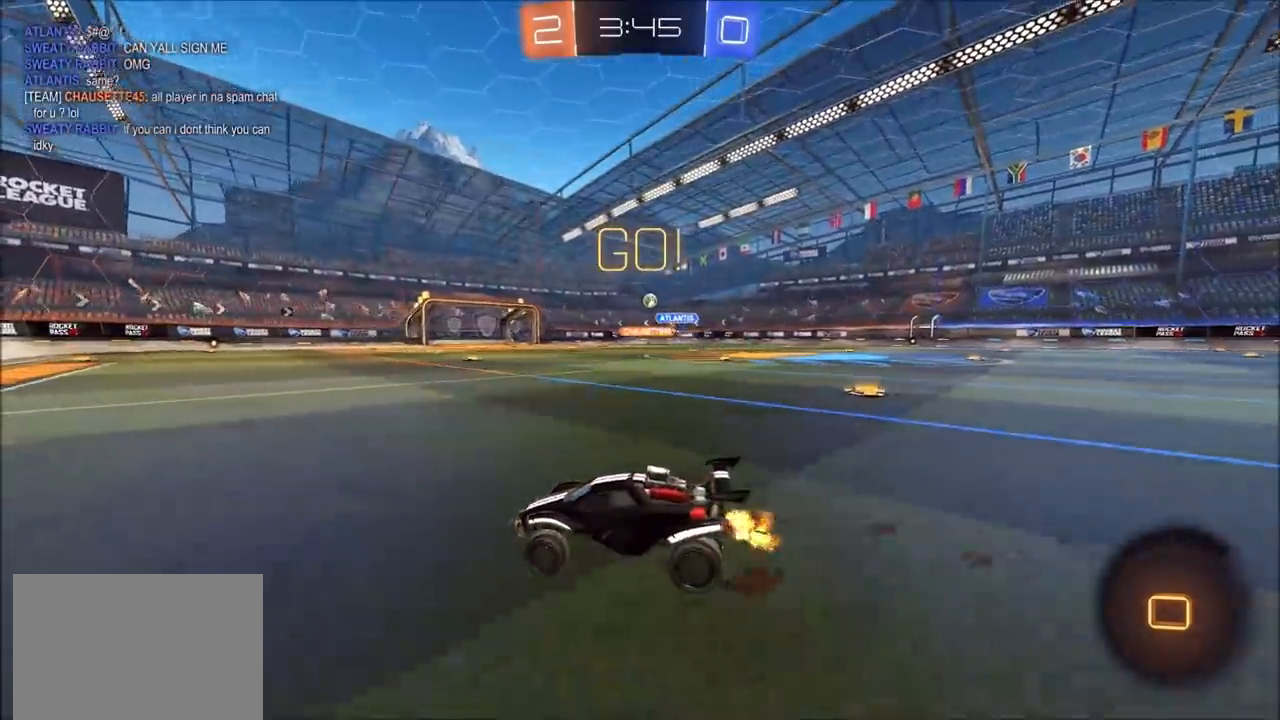
{"buttons": ["CIRCLE", "R2"], "left_stick": "center", "right_stick": "center", "events": []}
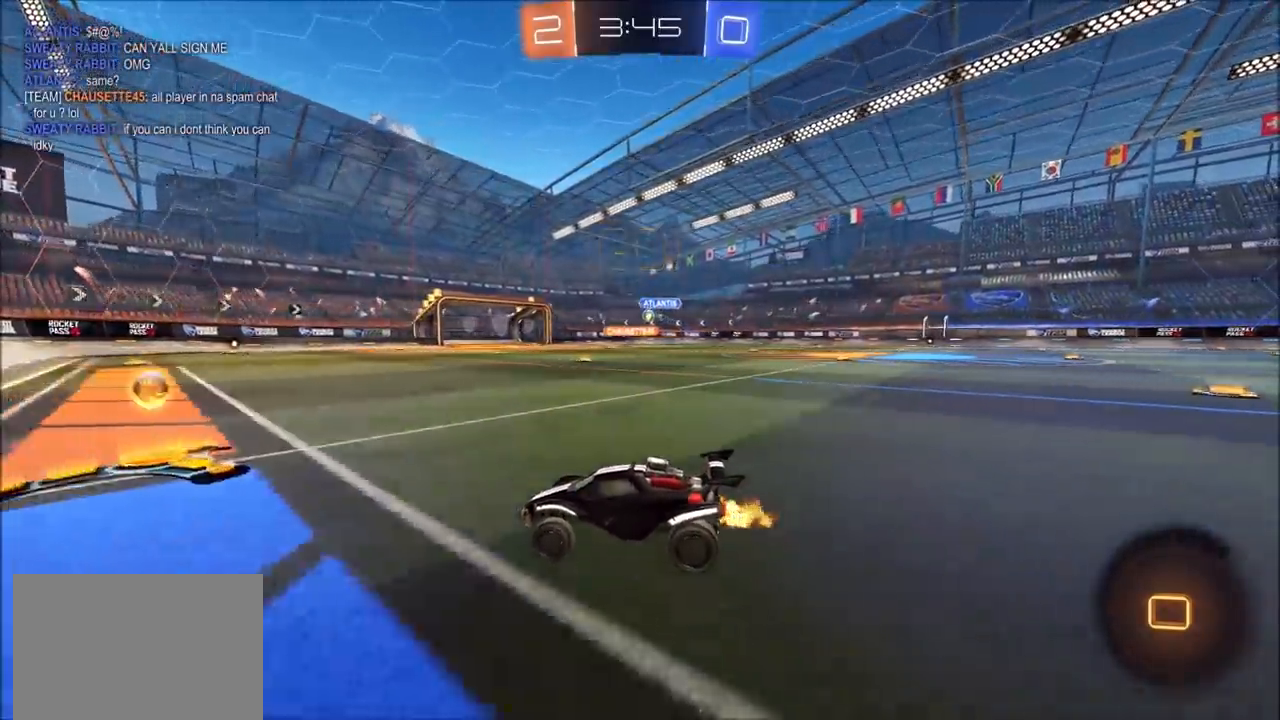
{"buttons": ["CIRCLE", "R2"], "left_stick": "center", "right_stick": "center", "events": [[117, "left_stick", "up-right"], [433, "left_stick", "center"]]}
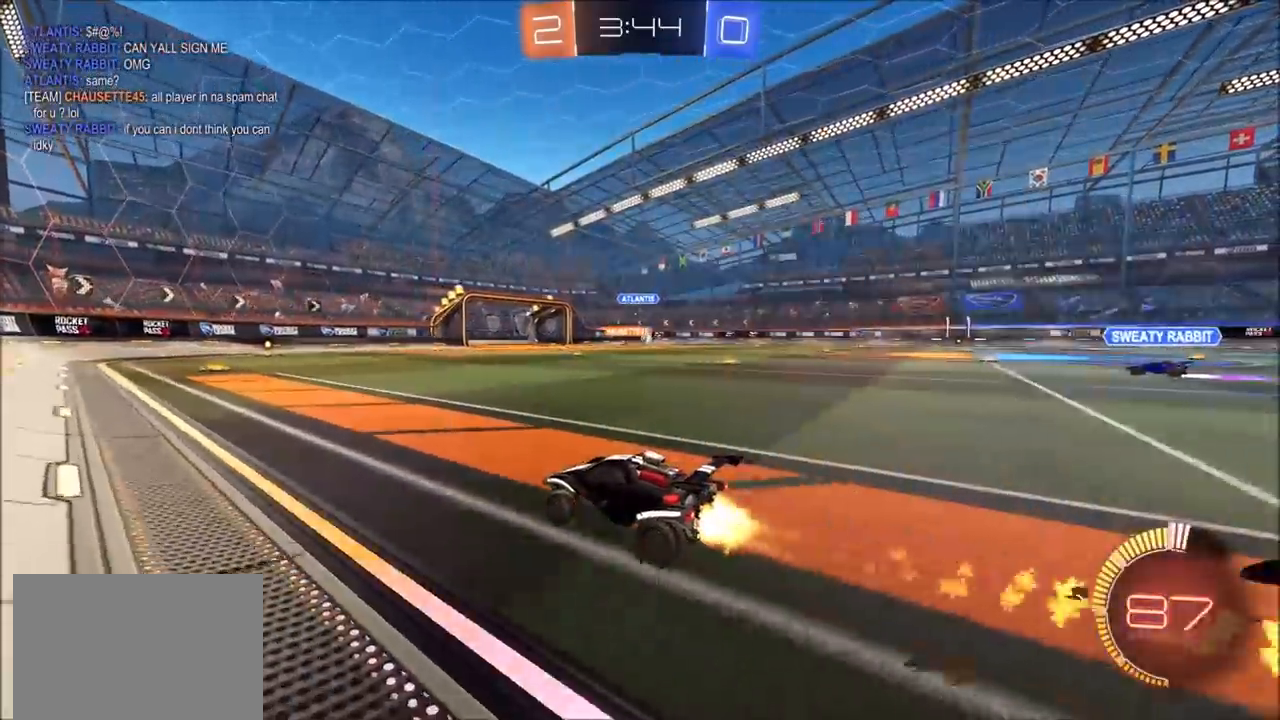
{"buttons": ["CIRCLE", "R2"], "left_stick": "up-right", "right_stick": "center", "events": [[100, "left_stick", "up-right"]]}
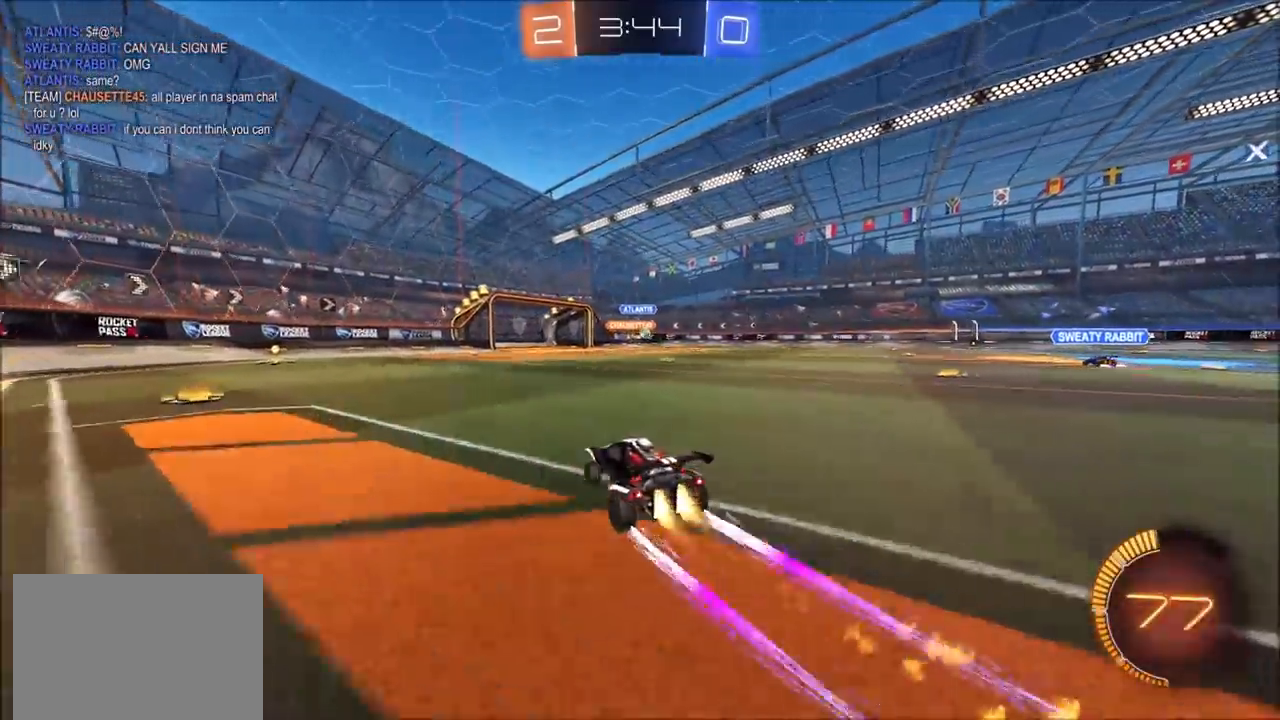
{"buttons": ["R2"], "left_stick": "center", "right_stick": "center", "events": [[33, "CIRCLE", "up"], [300, "left_stick", "center"]]}
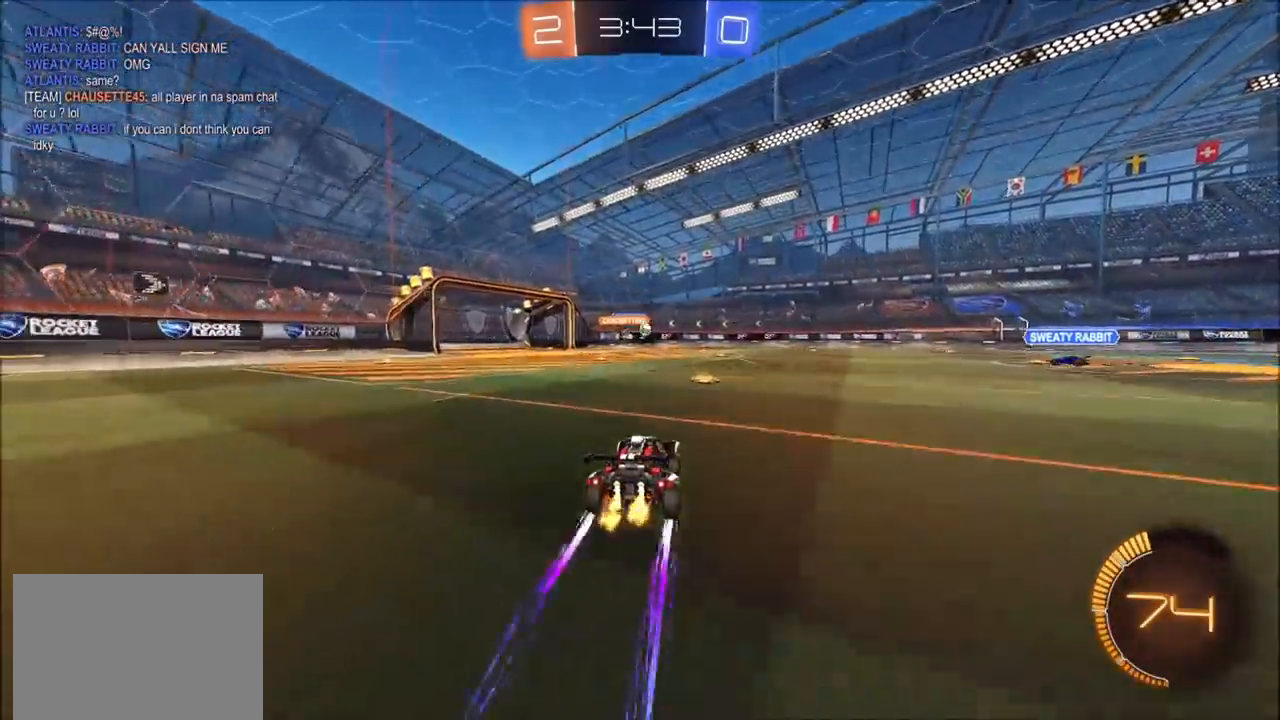
{"buttons": ["R2"], "left_stick": "center", "right_stick": "center", "events": [[150, "left_stick", "left"], [367, "left_stick", "center"]]}
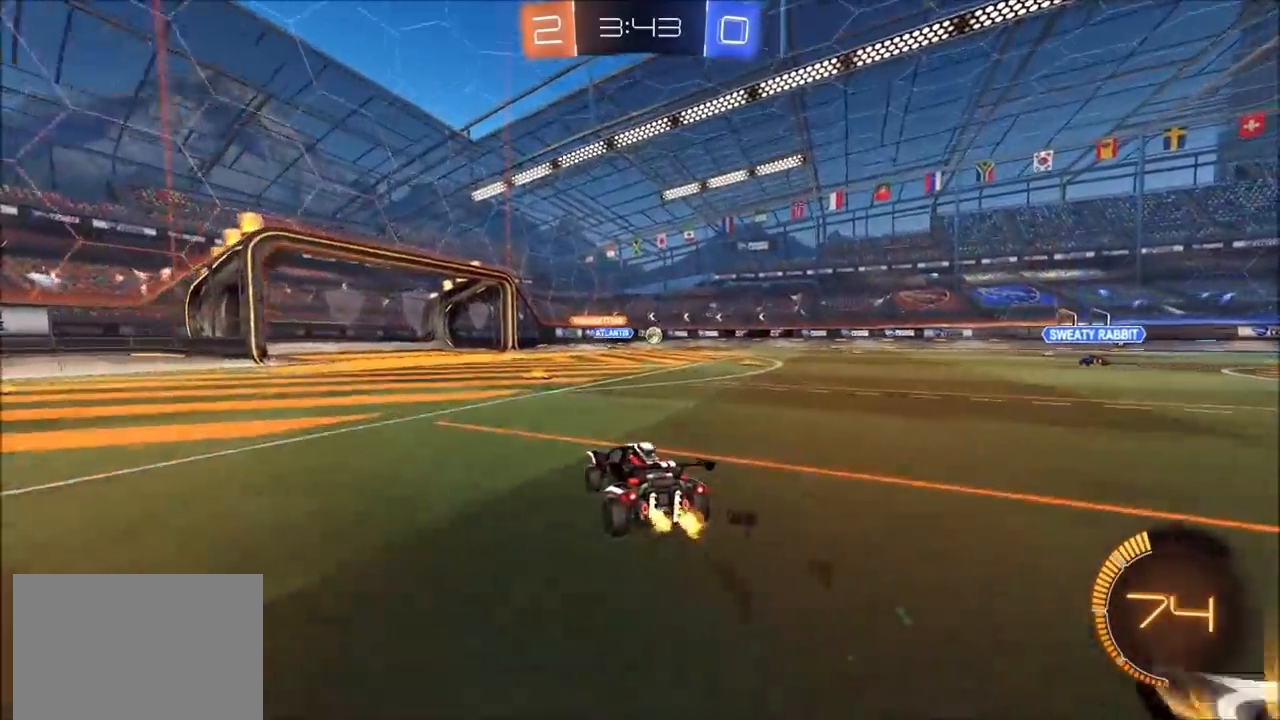
{"buttons": ["R2"], "left_stick": "center", "right_stick": "center", "events": []}
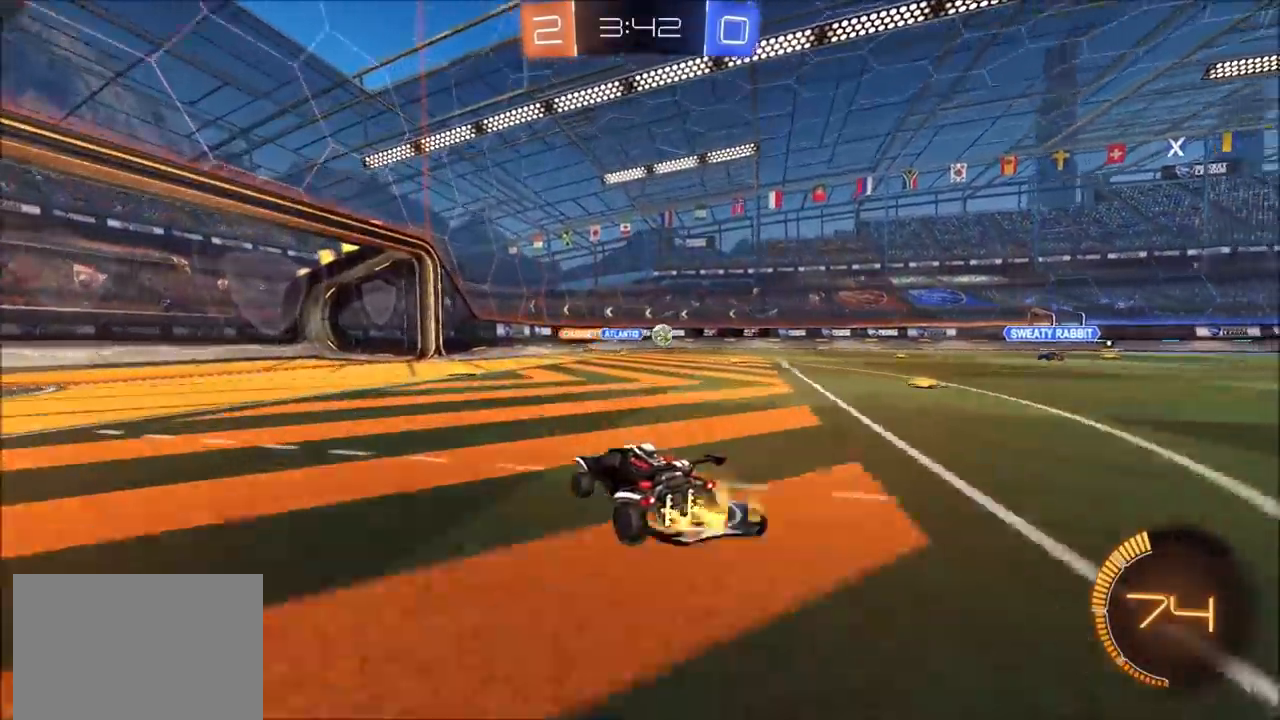
{"buttons": ["R2"], "left_stick": "up-right", "right_stick": "center", "events": [[450, "left_stick", "up-right"]]}
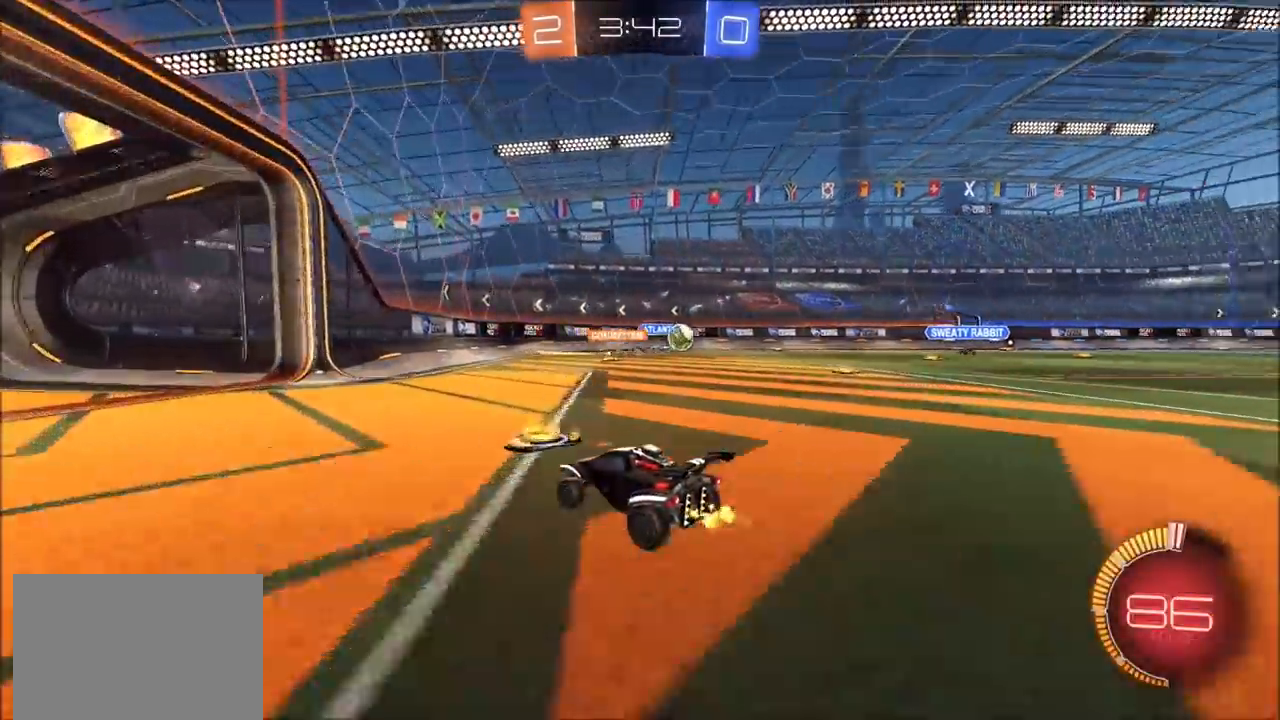
{"buttons": ["L1", "R2"], "left_stick": "left", "right_stick": "center", "events": [[150, "left_stick", "left"], [217, "L1", "down"], [300, "L1", "up"], [433, "L1", "down"]]}
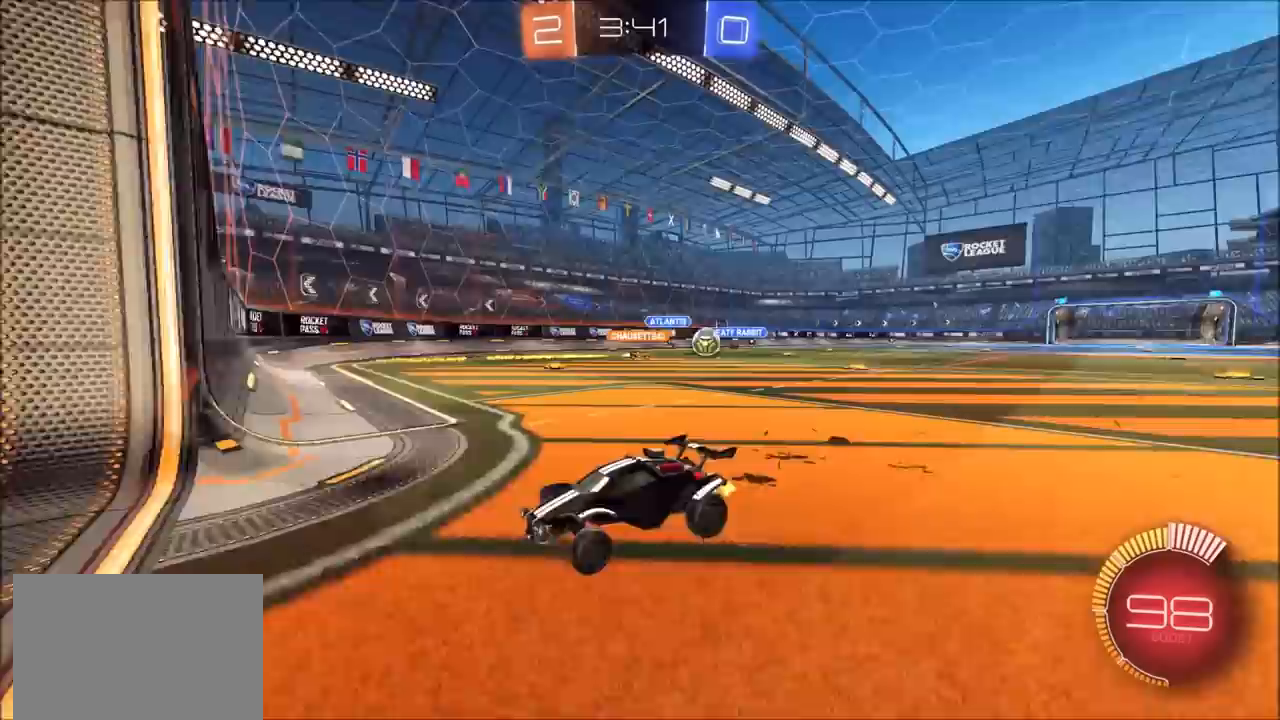
{"buttons": ["R2"], "left_stick": "left", "right_stick": "center", "events": [[67, "L1", "up"]]}